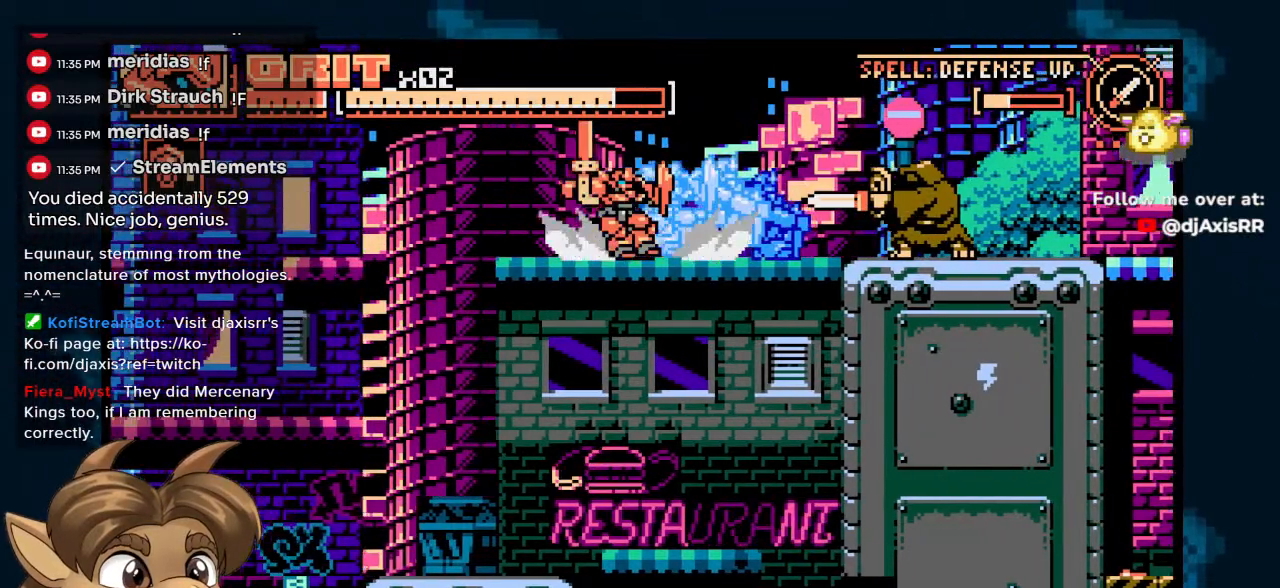
Gameplay with a controller (Nintendo layout); each line is a JSON object with the inputs held at the frame after it (dt_ms = milliseconds from this image to that frame). "events" lists button and stick changes between this image and that frame as [ms after this image, input, new state], when the widget could be followed in between. Not read: DPAD_UP L1 L2 L3 R2 R3 Y.
{"dt_ms": 500, "buttons": ["DPAD_RIGHT"], "left_stick": "center", "right_stick": "center", "events": [[67, "DPAD_RIGHT", "down"]]}
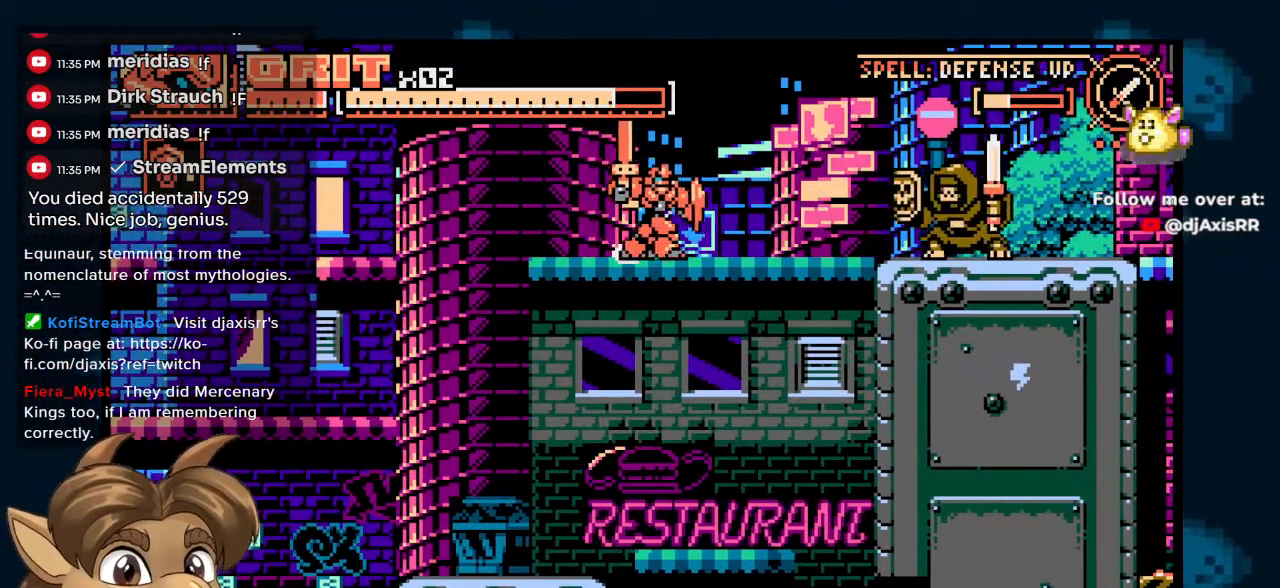
{"dt_ms": 500, "buttons": ["DPAD_DOWN"], "left_stick": "center", "right_stick": "center", "events": [[300, "DPAD_DOWN", "down"], [367, "DPAD_RIGHT", "up"]]}
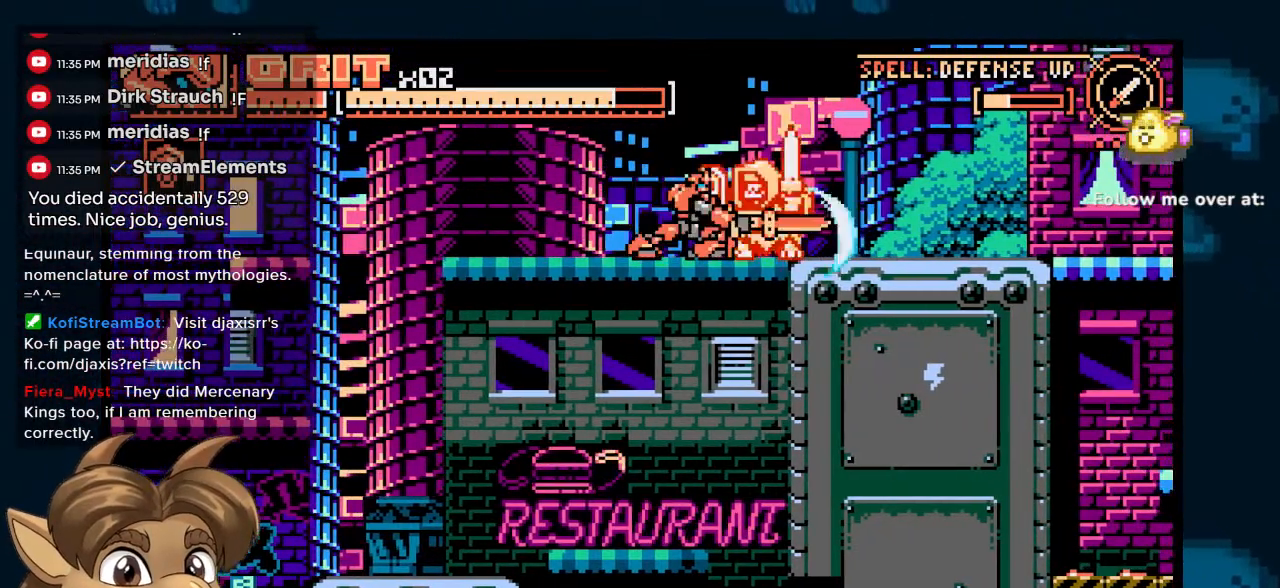
{"dt_ms": 500, "buttons": ["DPAD_DOWN"], "left_stick": "center", "right_stick": "center", "events": []}
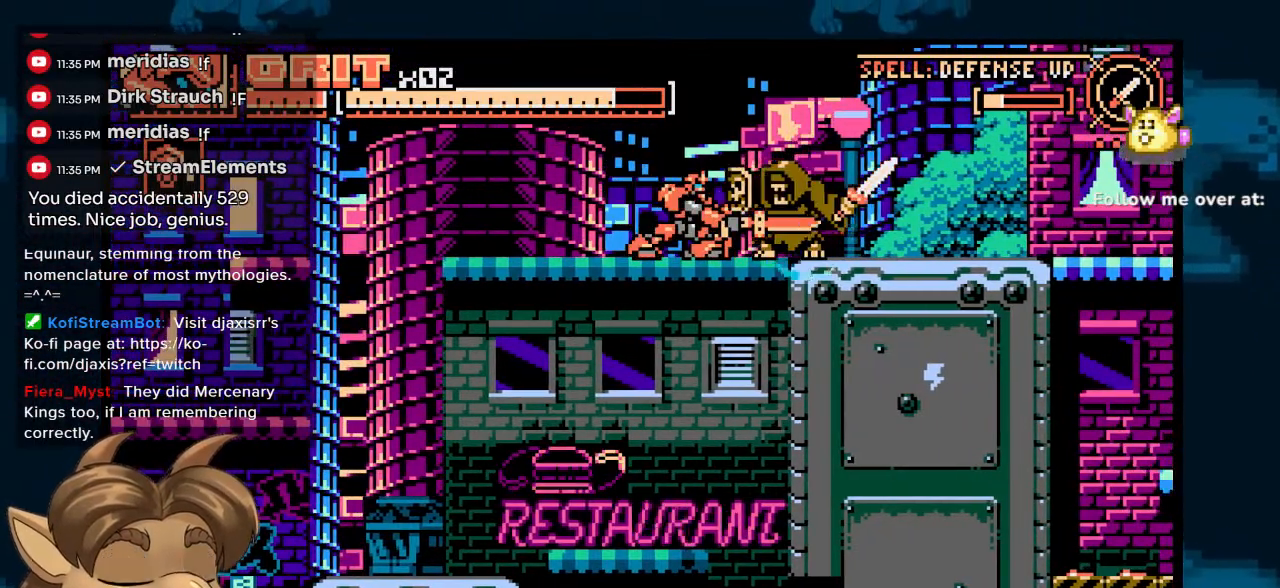
{"dt_ms": 500, "buttons": [], "left_stick": "center", "right_stick": "center", "events": [[233, "DPAD_DOWN", "up"]]}
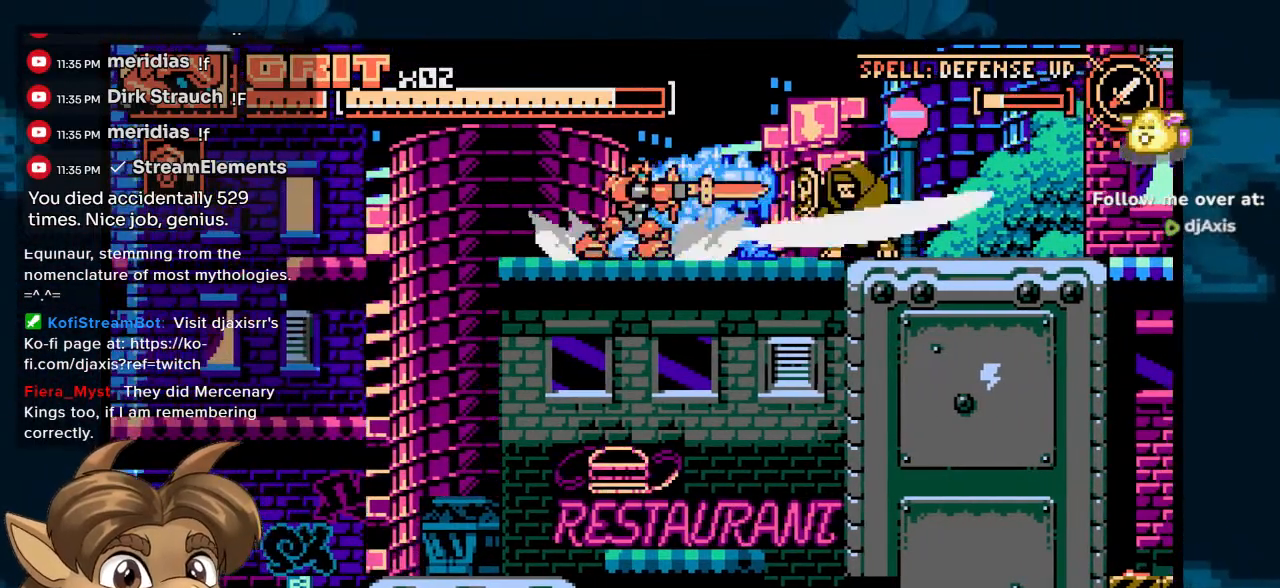
{"dt_ms": 500, "buttons": ["DPAD_RIGHT"], "left_stick": "center", "right_stick": "center"}
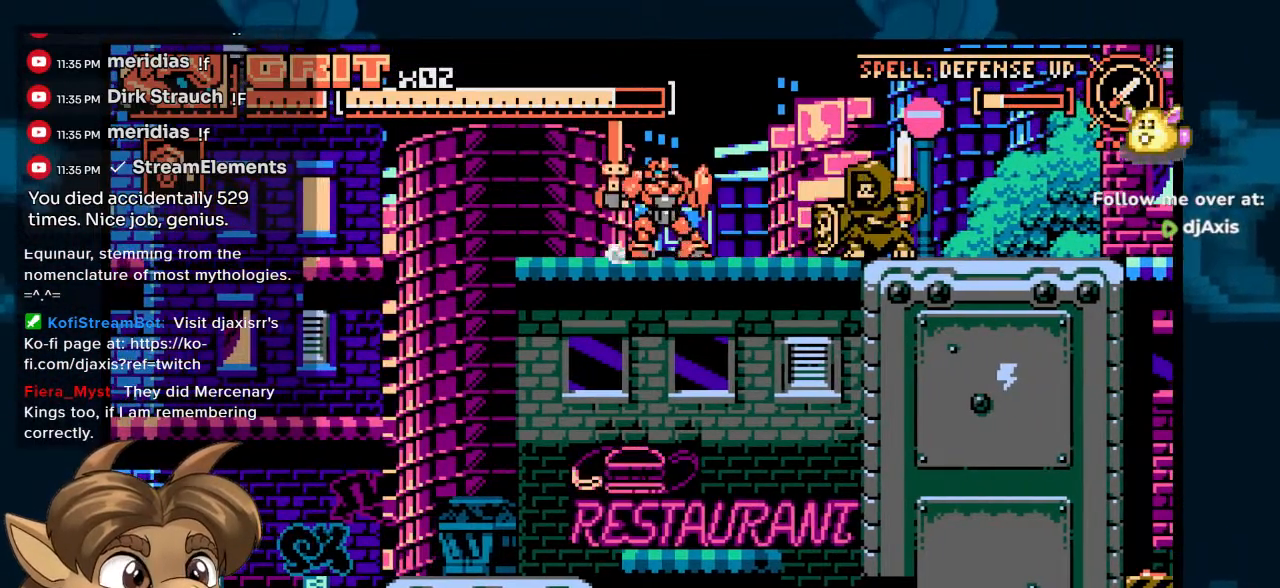
{"dt_ms": 500, "buttons": ["DPAD_RIGHT"], "left_stick": "center", "right_stick": "center", "events": [[100, "DPAD_RIGHT", "up"], [233, "DPAD_RIGHT", "down"]]}
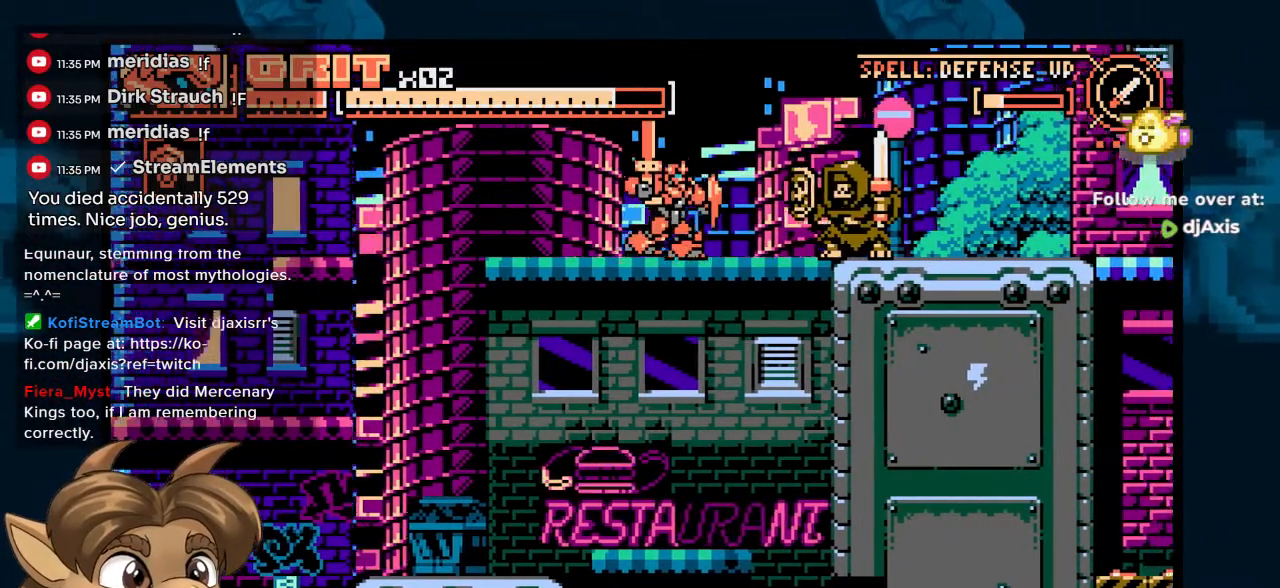
{"dt_ms": 500, "buttons": ["DPAD_DOWN"], "left_stick": "center", "right_stick": "center", "events": [[67, "DPAD_DOWN", "down"], [117, "DPAD_RIGHT", "up"]]}
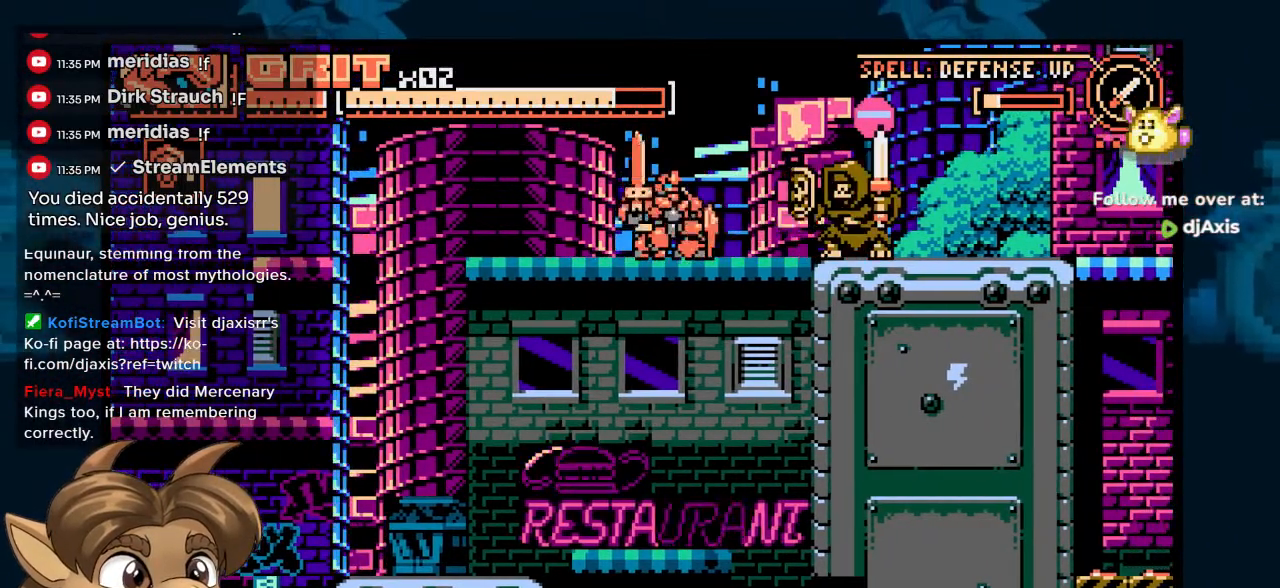
{"dt_ms": 500, "buttons": ["DPAD_DOWN"], "left_stick": "center", "right_stick": "center", "events": []}
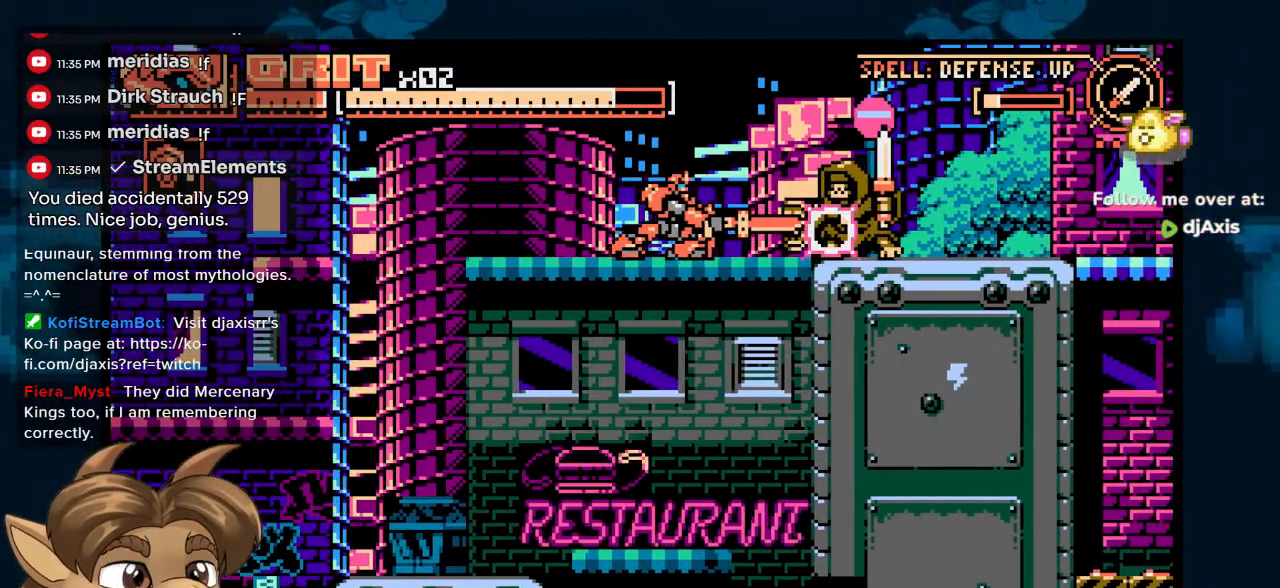
{"dt_ms": 500, "buttons": [], "left_stick": "center", "right_stick": "center", "events": [[17, "DPAD_DOWN", "up"]]}
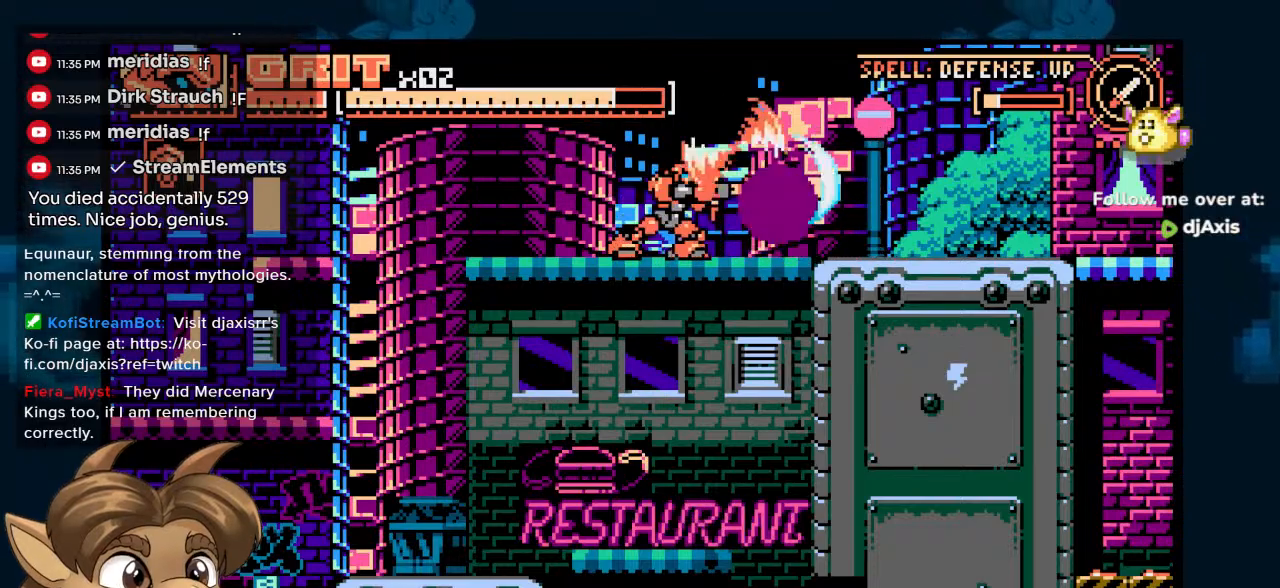
{"dt_ms": 500, "buttons": [], "left_stick": "center", "right_stick": "center", "events": []}
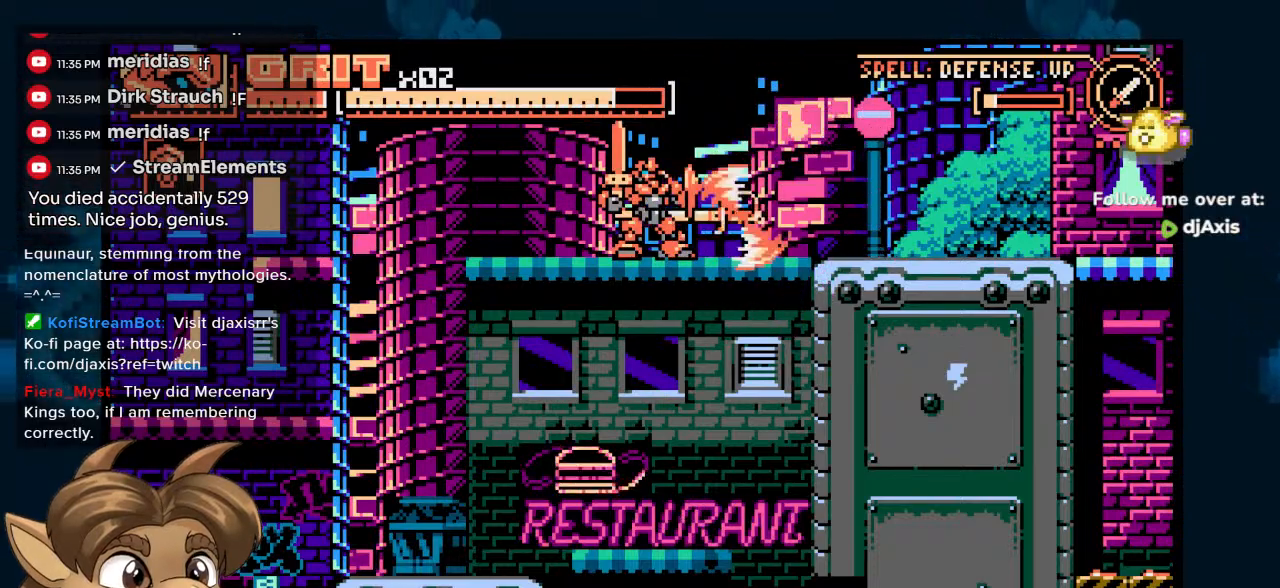
{"dt_ms": 500, "buttons": ["DPAD_LEFT"], "left_stick": "center", "right_stick": "center"}
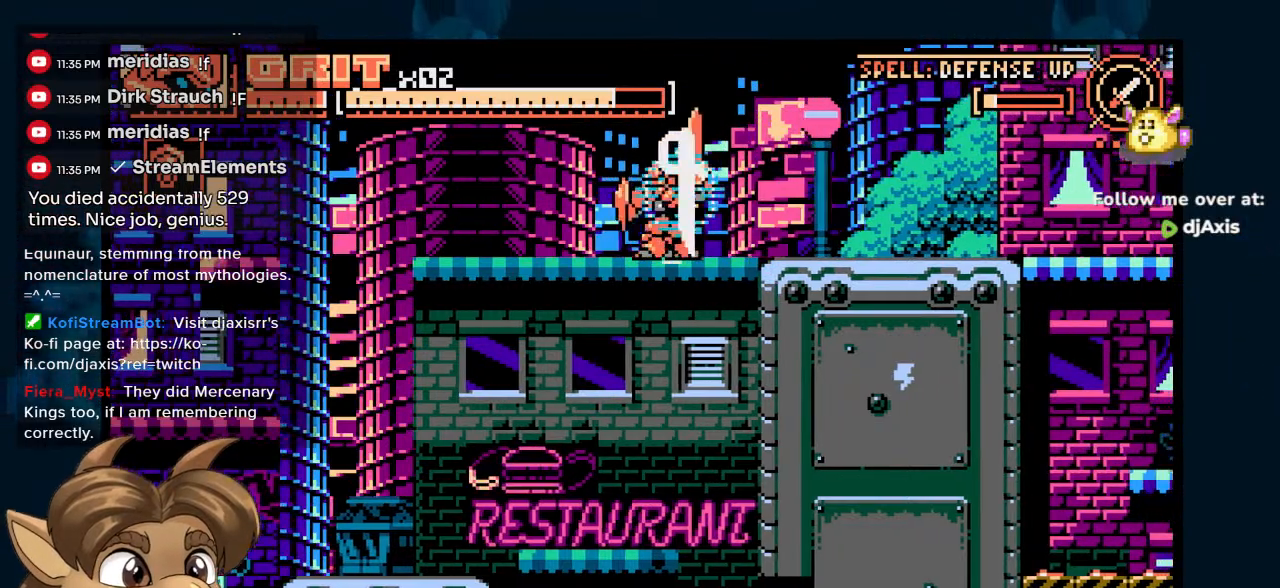
{"dt_ms": 500, "buttons": ["DPAD_RIGHT"], "left_stick": "center", "right_stick": "center", "events": [[50, "DPAD_LEFT", "up"], [217, "DPAD_RIGHT", "down"]]}
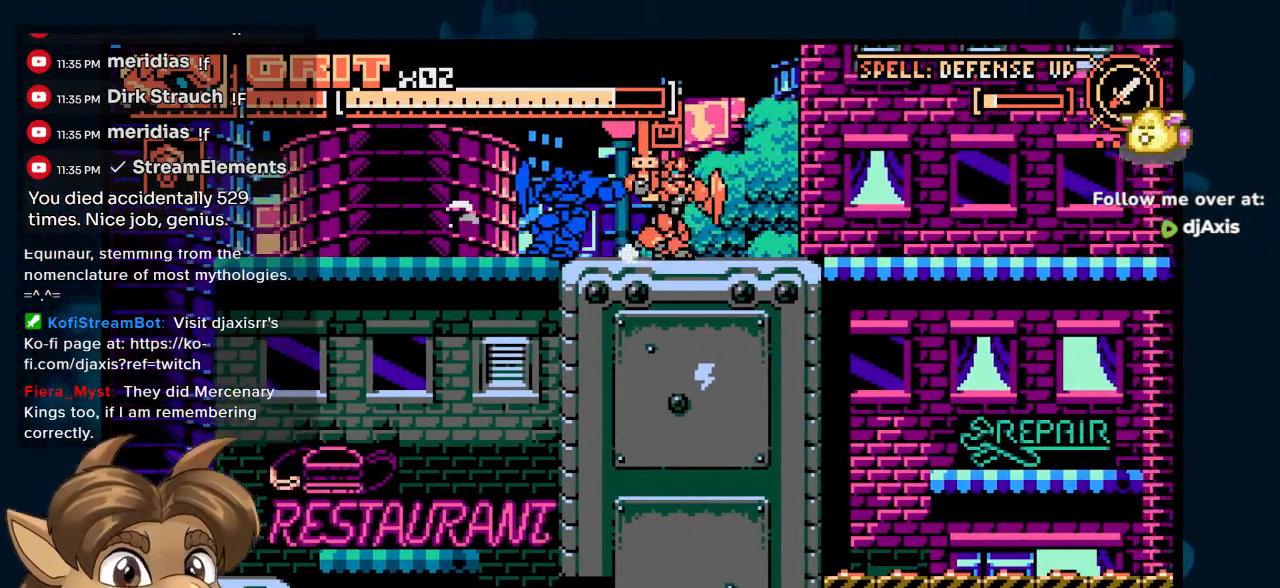
{"dt_ms": 500, "buttons": ["DPAD_RIGHT"], "left_stick": "center", "right_stick": "center", "events": []}
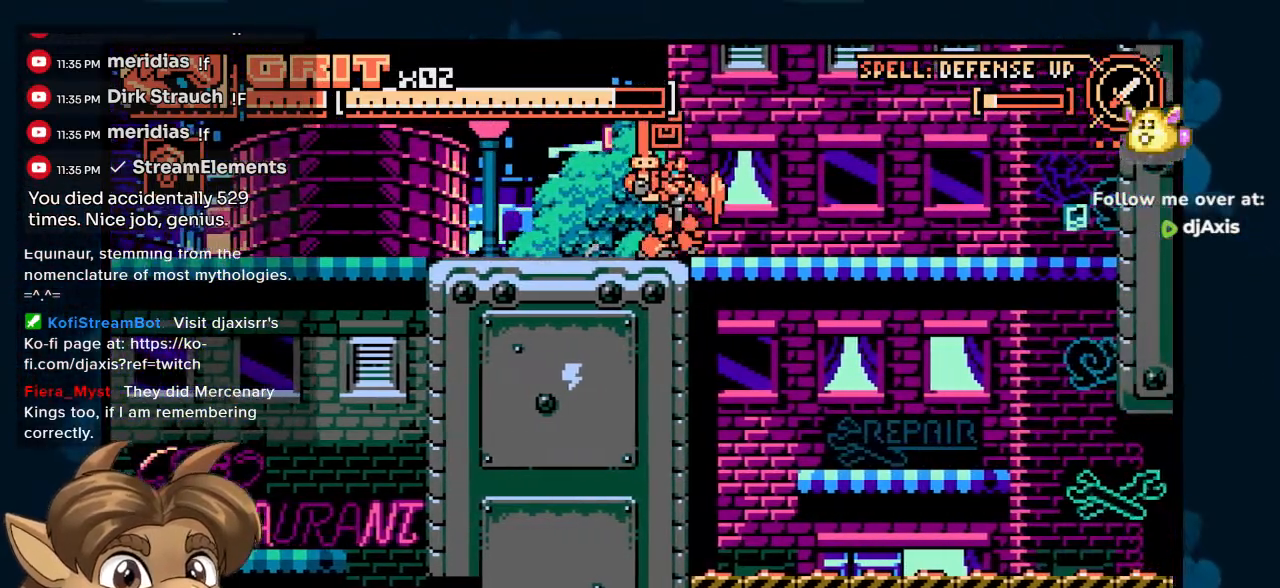
{"dt_ms": 500, "buttons": [], "left_stick": "center", "right_stick": "center", "events": [[183, "DPAD_RIGHT", "up"]]}
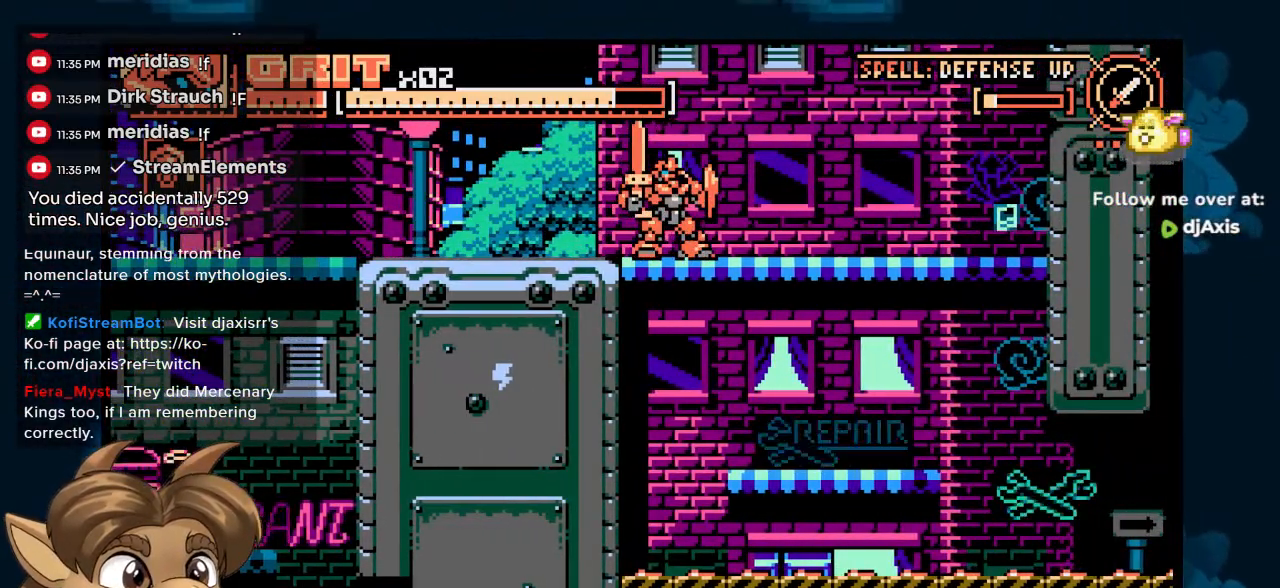
{"dt_ms": 500, "buttons": [], "left_stick": "center", "right_stick": "center", "events": []}
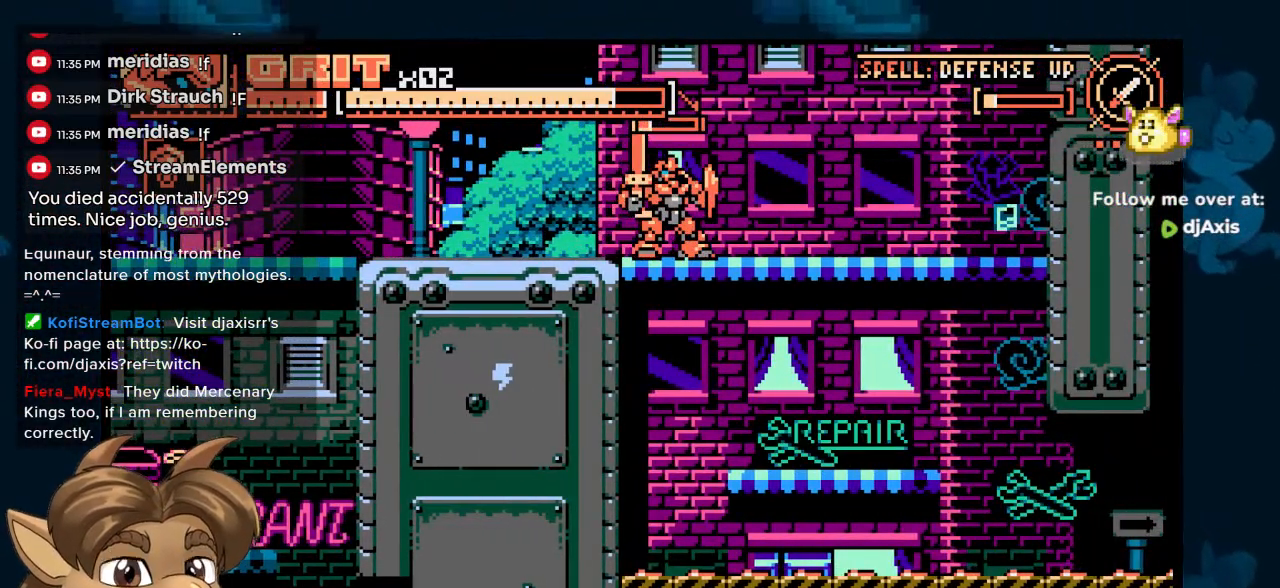
{"dt_ms": 1000, "buttons": [], "left_stick": "center", "right_stick": "center"}
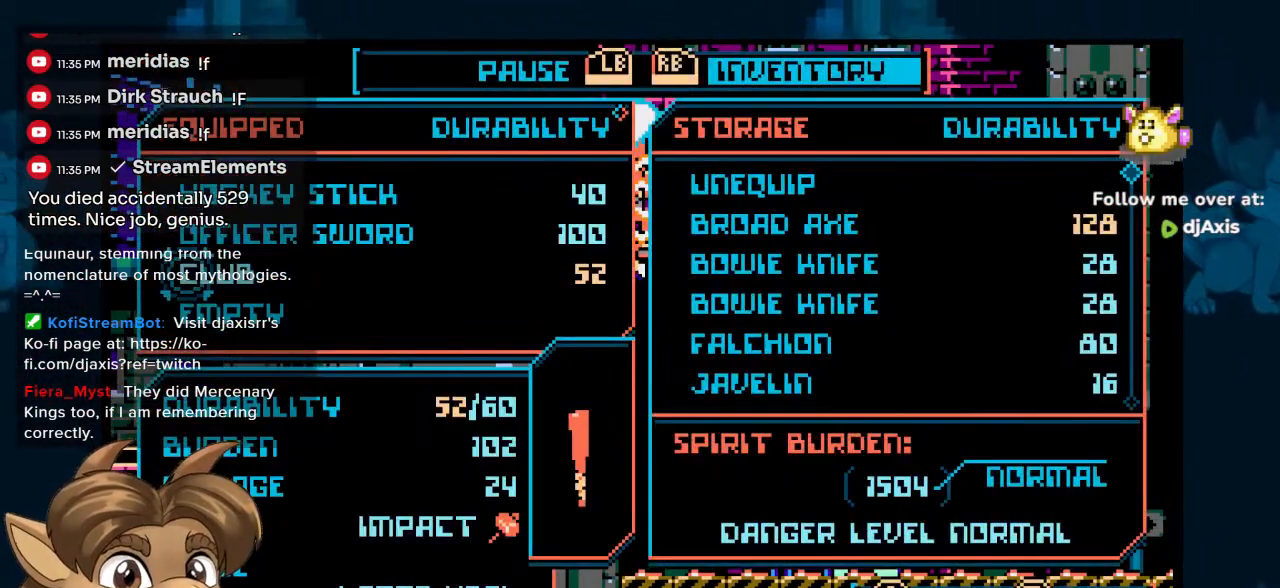
{"dt_ms": 500, "buttons": [], "left_stick": "center", "right_stick": "center", "events": [[83, "DPAD_DOWN", "down"], [167, "DPAD_DOWN", "up"]]}
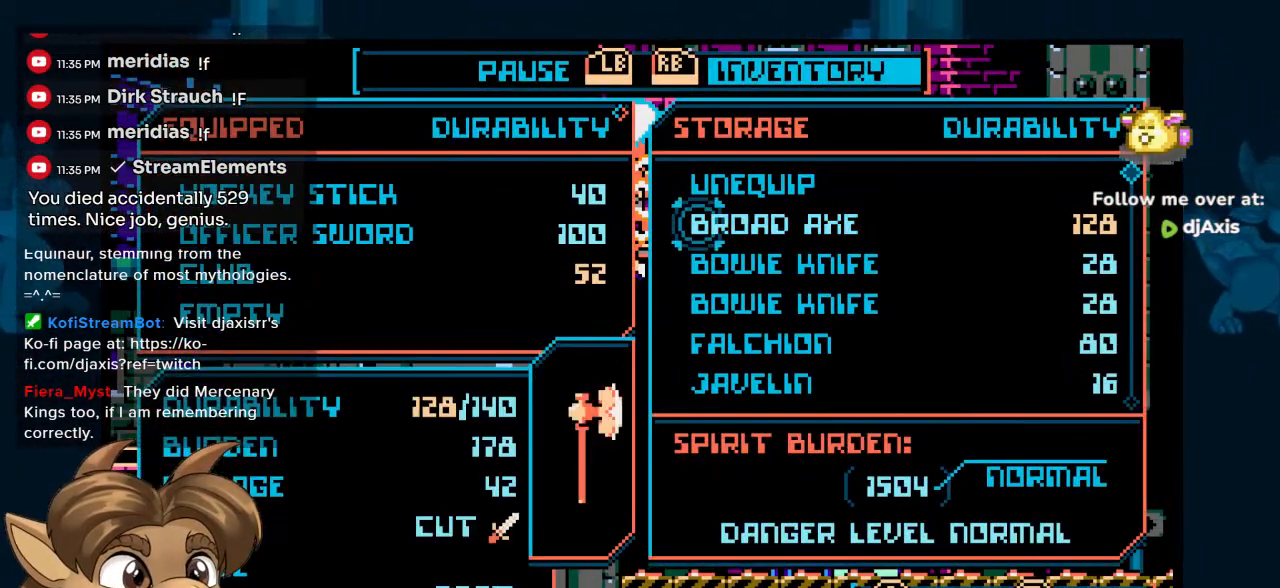
{"dt_ms": 500, "buttons": [], "left_stick": "center", "right_stick": "center", "events": [[83, "DPAD_DOWN", "down"], [150, "DPAD_DOWN", "up"], [200, "DPAD_DOWN", "down"], [267, "DPAD_DOWN", "up"], [317, "DPAD_DOWN", "down"], [417, "DPAD_DOWN", "up"]]}
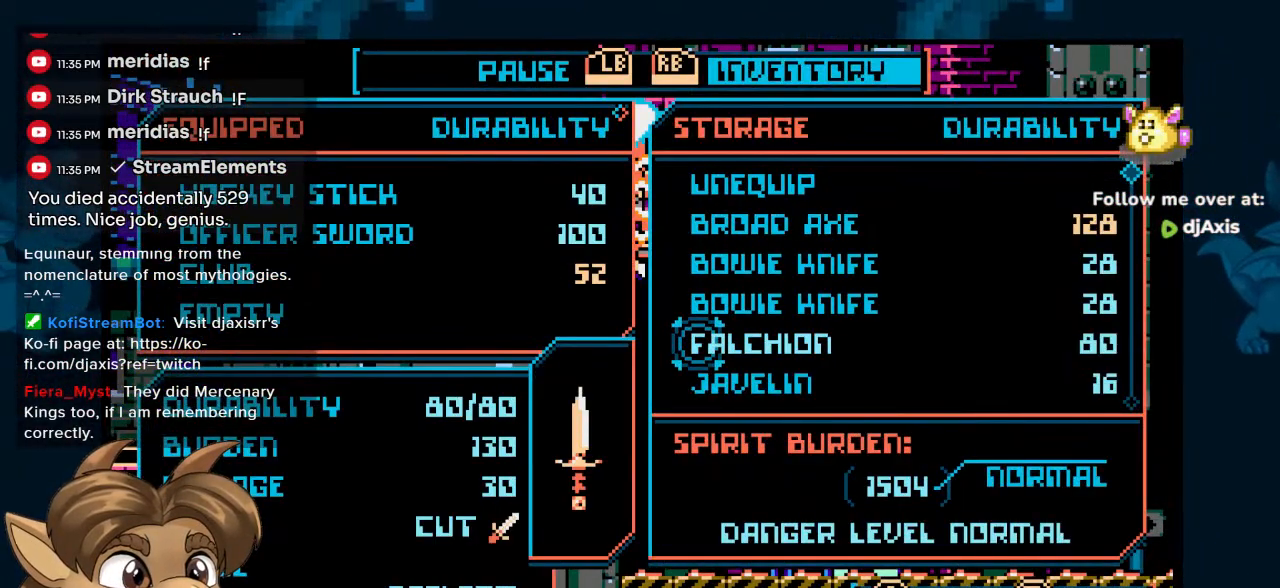
{"dt_ms": 500, "buttons": [], "left_stick": "center", "right_stick": "center", "events": []}
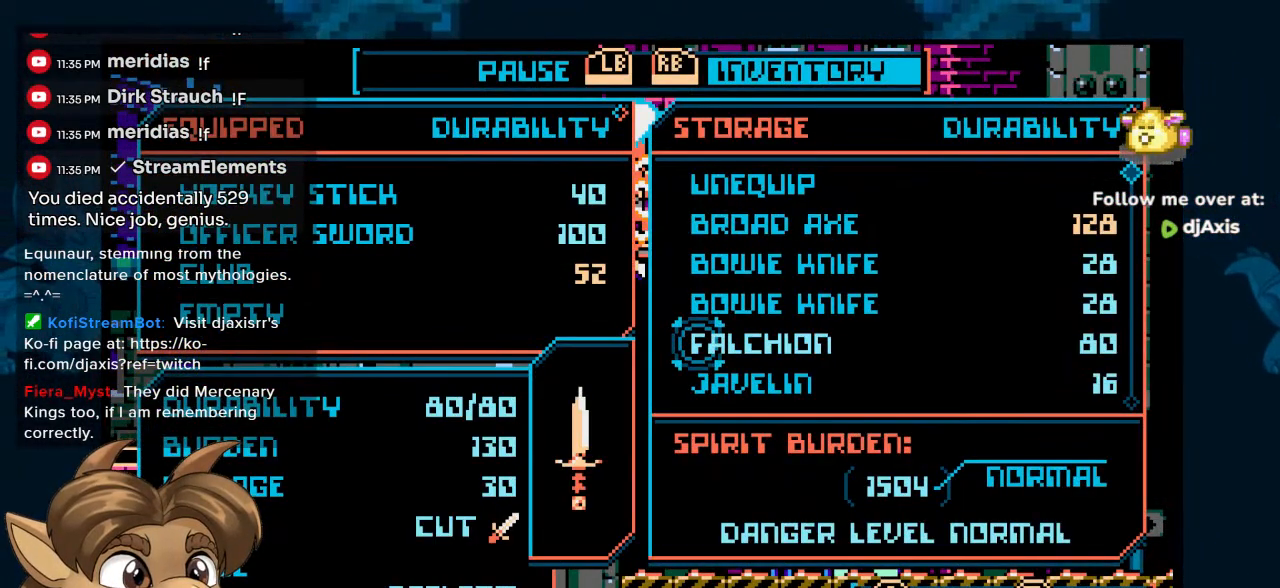
{"dt_ms": 500, "buttons": [], "left_stick": "center", "right_stick": "center", "events": []}
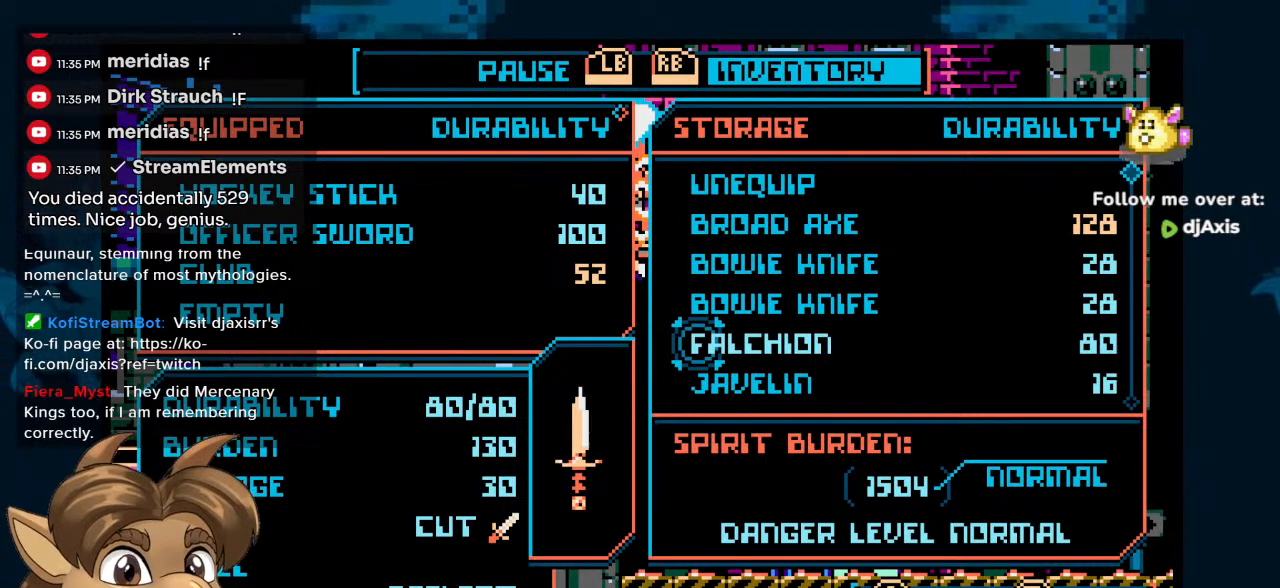
{"dt_ms": 500, "buttons": [], "left_stick": "center", "right_stick": "center", "events": []}
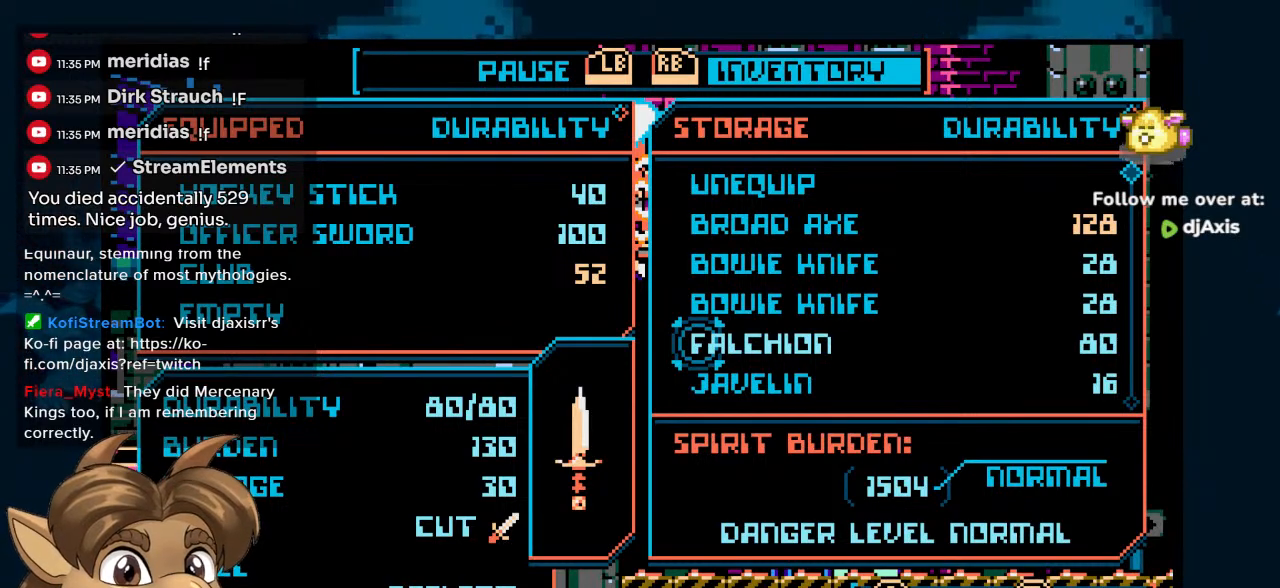
{"dt_ms": 500, "buttons": [], "left_stick": "center", "right_stick": "center", "events": []}
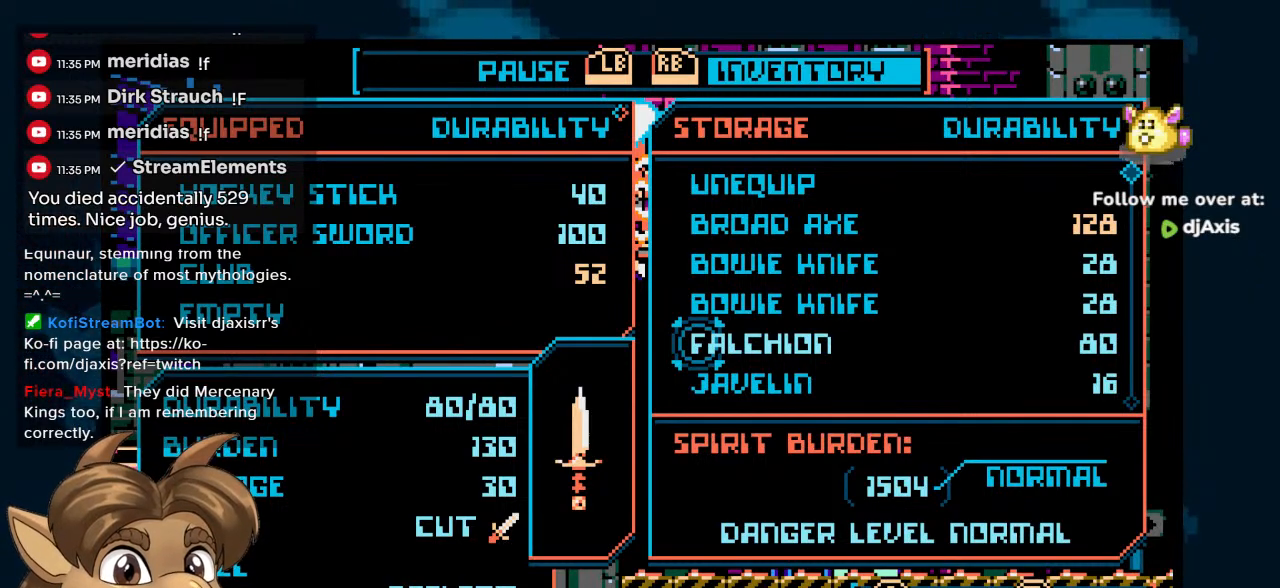
{"dt_ms": 500, "buttons": [], "left_stick": "center", "right_stick": "center", "events": []}
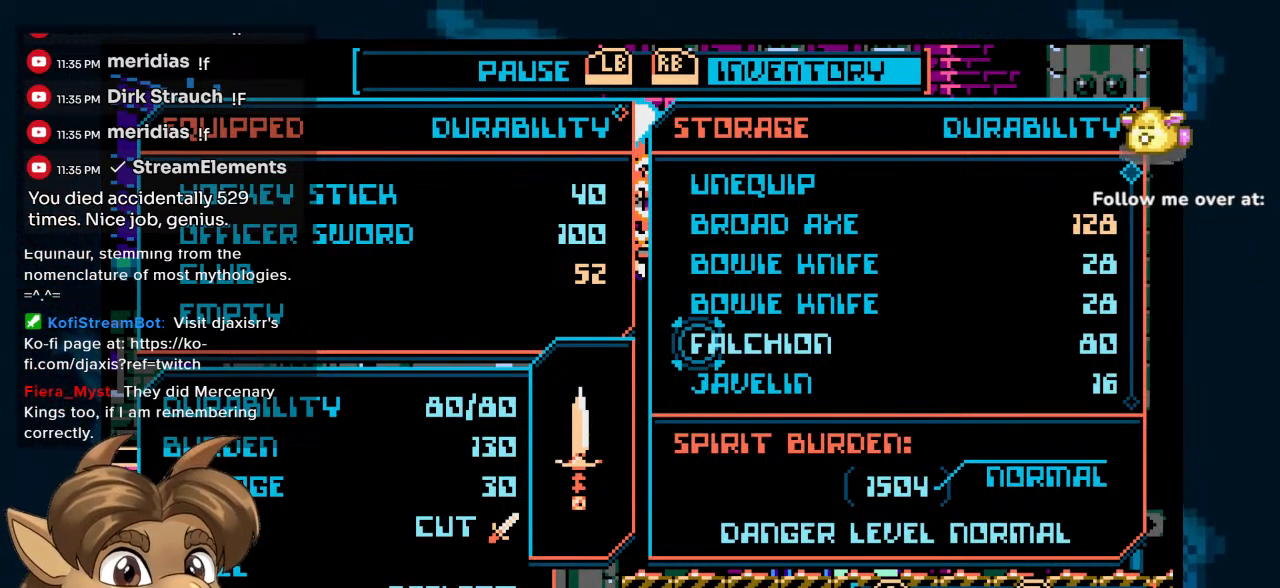
{"dt_ms": 500, "buttons": [], "left_stick": "center", "right_stick": "center", "events": []}
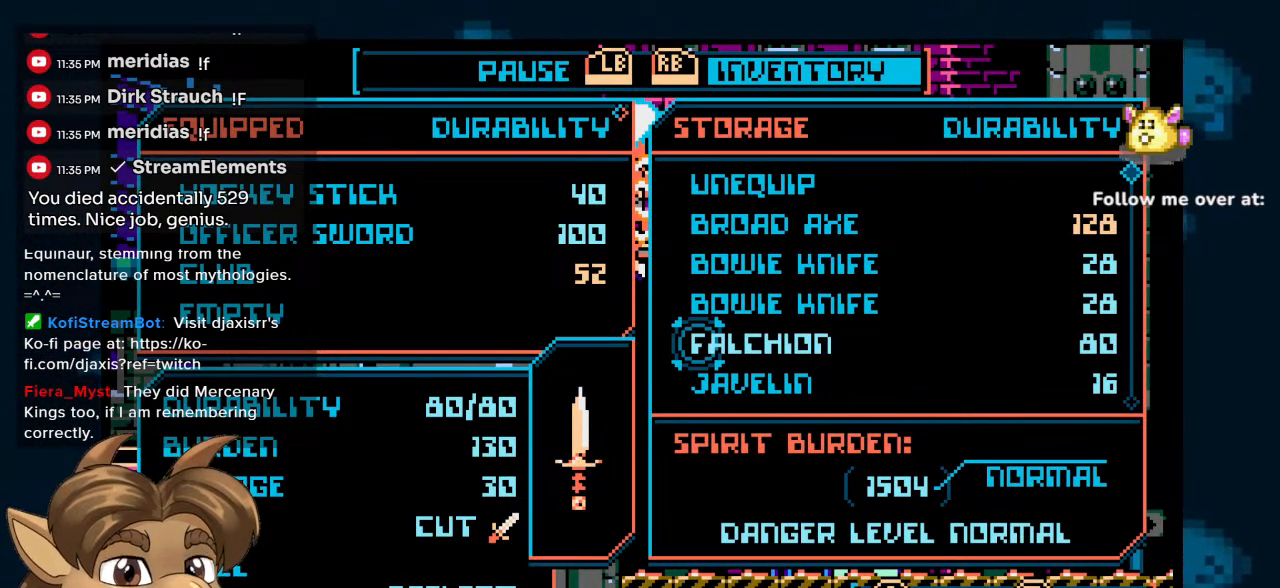
{"dt_ms": 500, "buttons": ["DPAD_DOWN"], "left_stick": "center", "right_stick": "center", "events": [[433, "DPAD_DOWN", "down"]]}
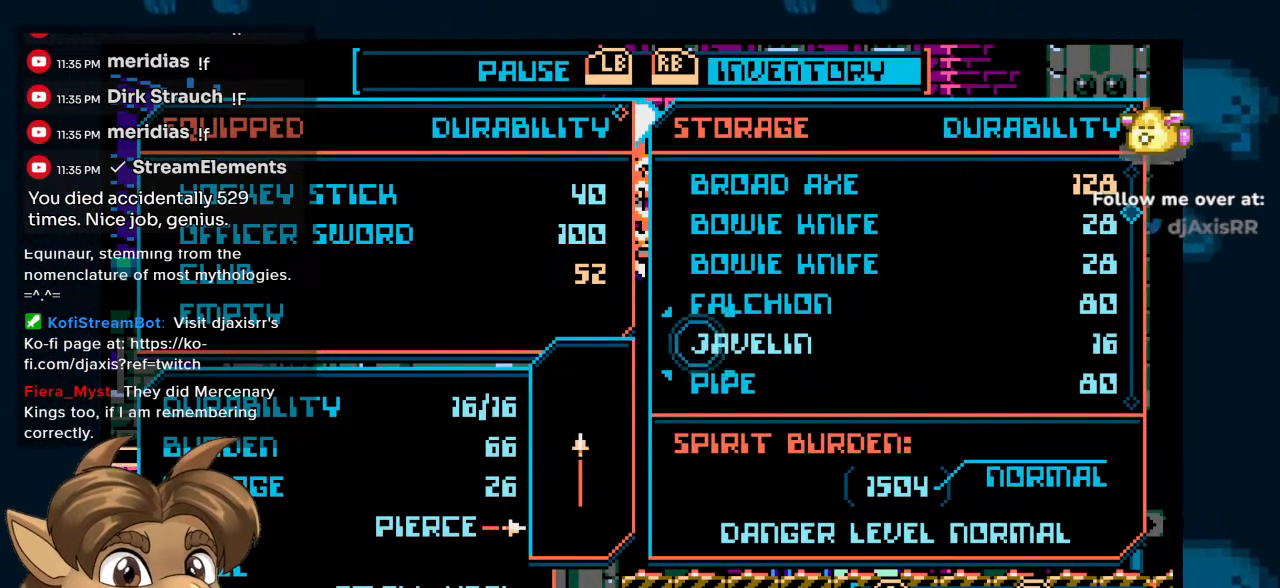
{"dt_ms": 500, "buttons": [], "left_stick": "center", "right_stick": "center", "events": [[17, "DPAD_DOWN", "up"]]}